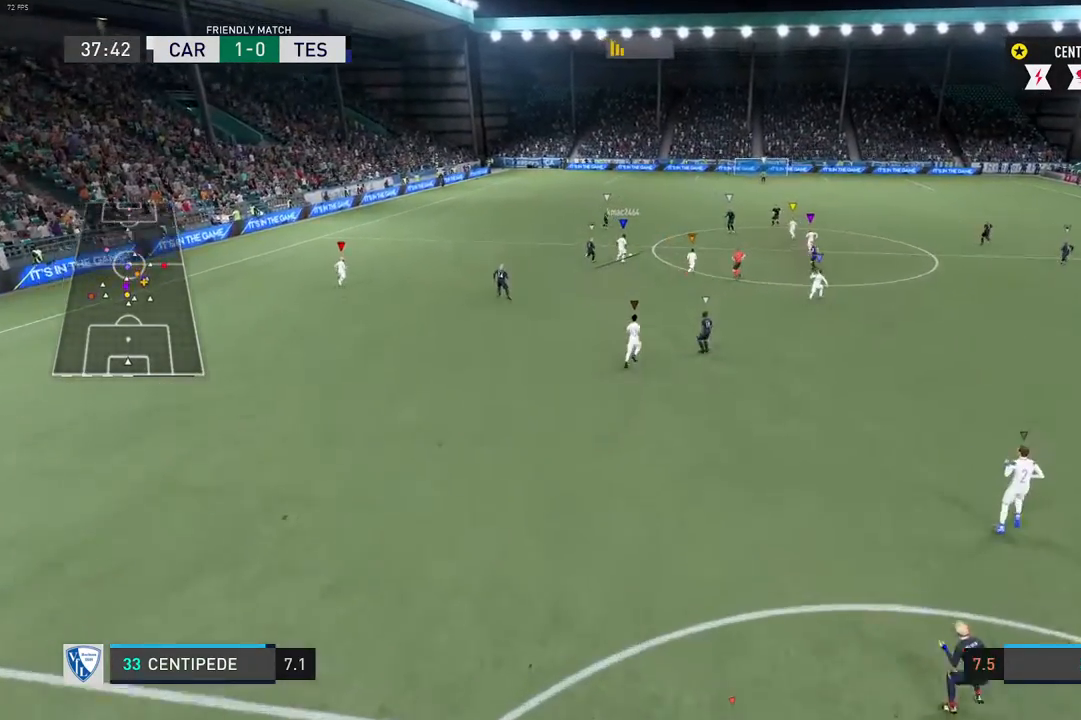
Gameplay with a controller (Xbox layout); each line is a JSON object with the inputs held at the frame after it. "events" lists button and stick changes between this image and that frame as [ms after this image, input, new state], when the widget could be followed in between. Not read: L3 R3.
{"buttons": [], "left_stick": "center", "right_stick": "center"}
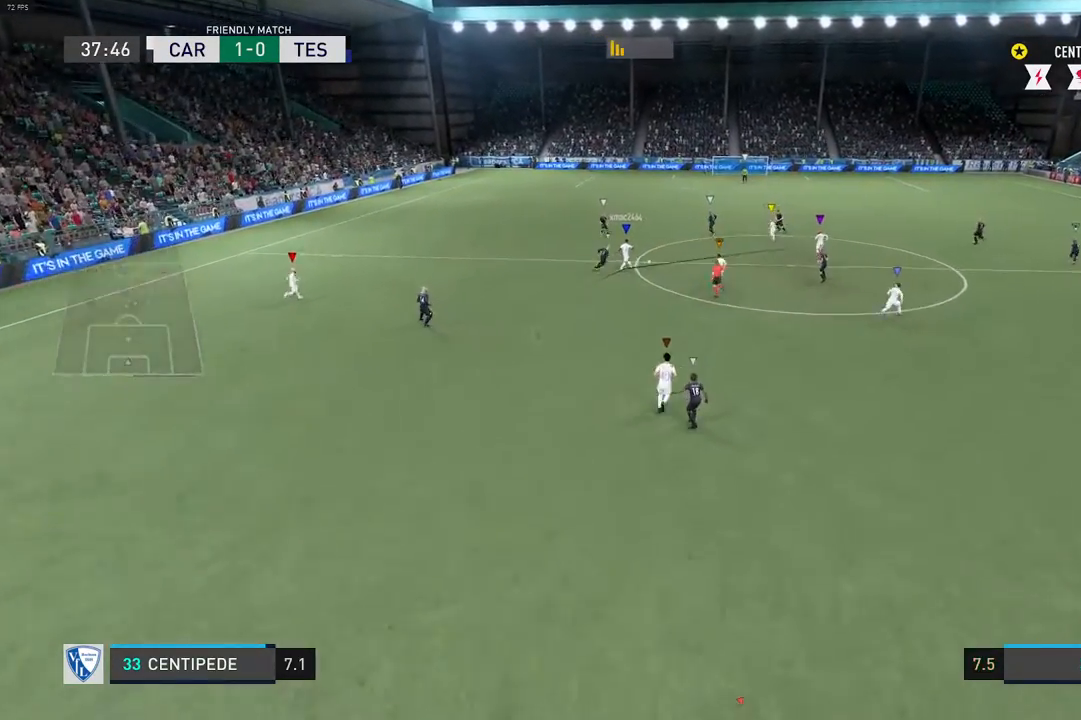
{"buttons": [], "left_stick": "center", "right_stick": "center", "events": [[217, "R2", "down"], [300, "R2", "up"]]}
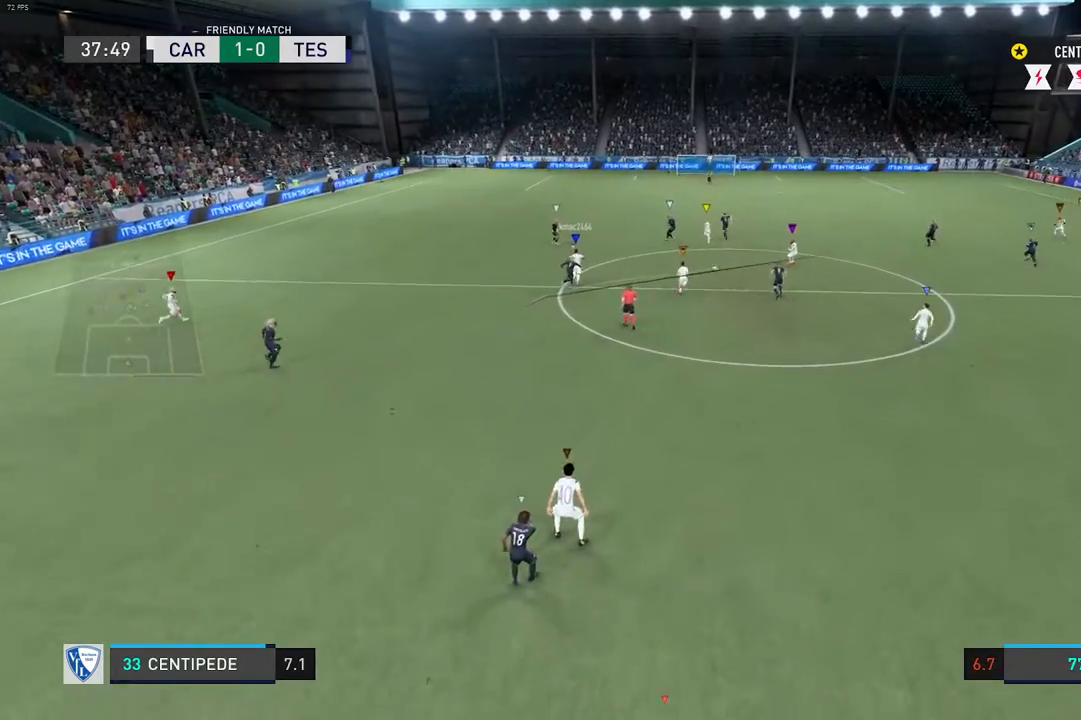
{"buttons": ["R2"], "left_stick": "center", "right_stick": "center", "events": [[500, "R2", "down"]]}
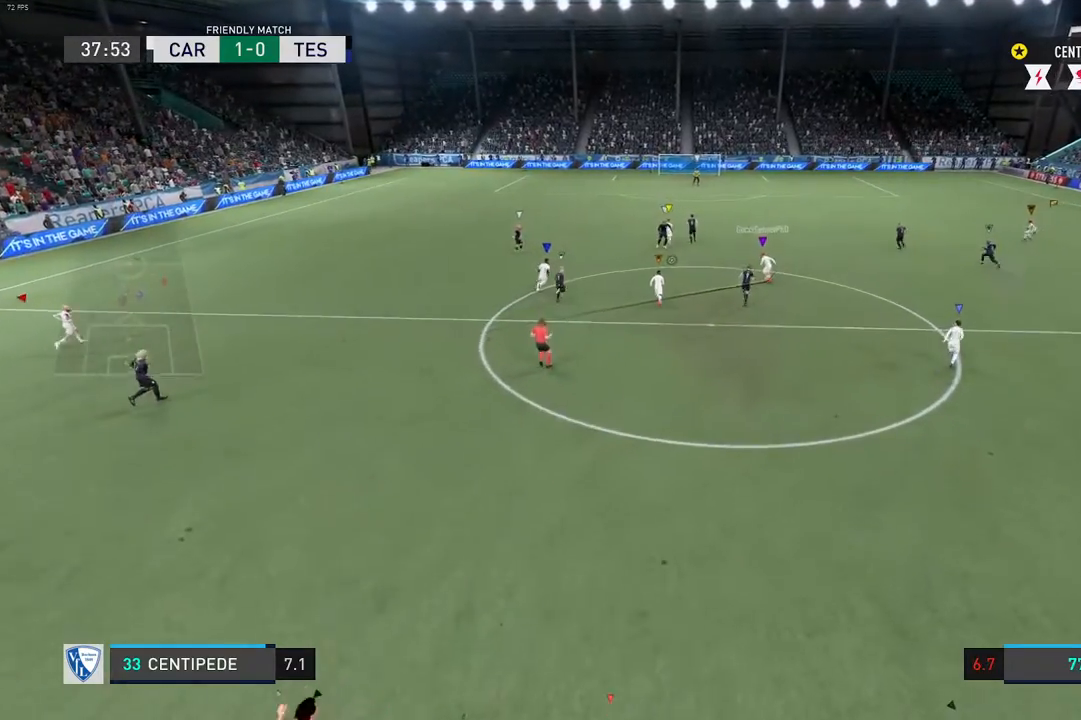
{"buttons": ["R2"], "left_stick": "center", "right_stick": "center", "events": []}
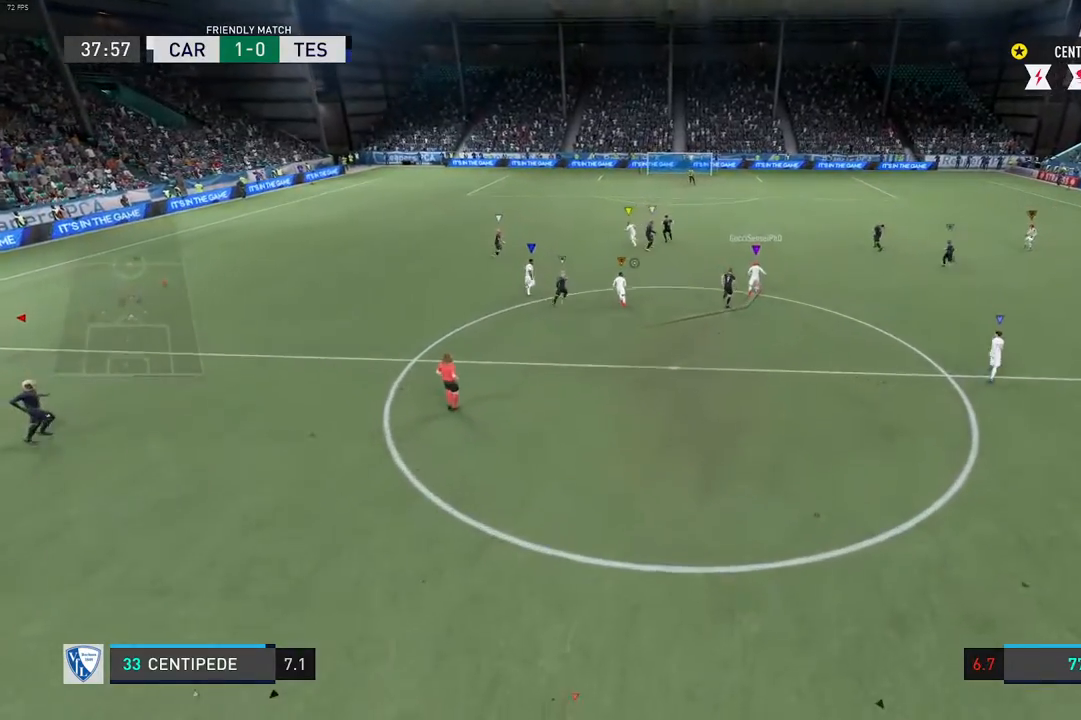
{"buttons": [], "left_stick": "center", "right_stick": "center", "events": [[50, "R2", "up"]]}
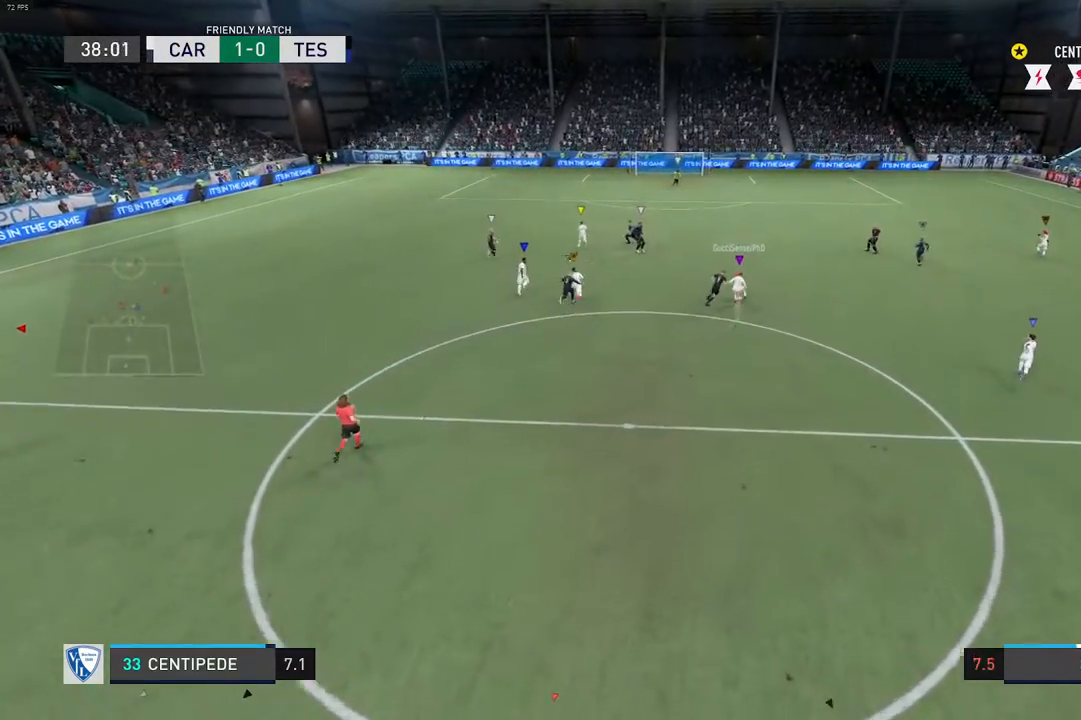
{"buttons": [], "left_stick": "center", "right_stick": "center", "events": [[267, "R2", "down"], [433, "R2", "up"]]}
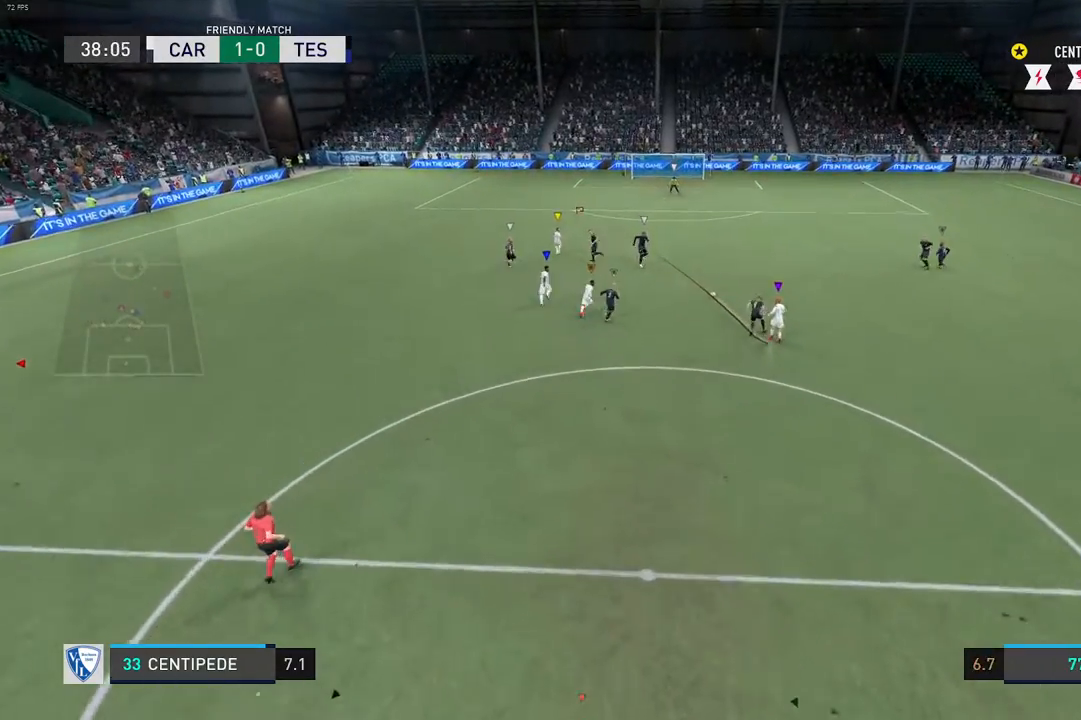
{"buttons": [], "left_stick": "center", "right_stick": "center", "events": [[200, "R2", "down"], [450, "R2", "up"]]}
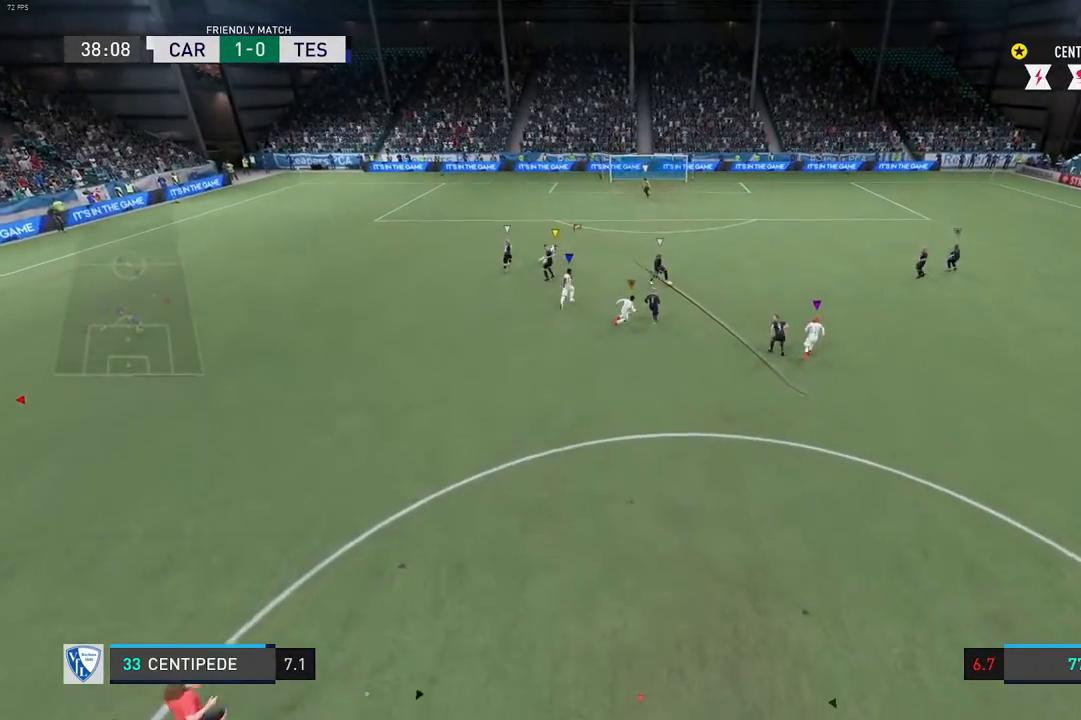
{"buttons": [], "left_stick": "center", "right_stick": "center", "events": []}
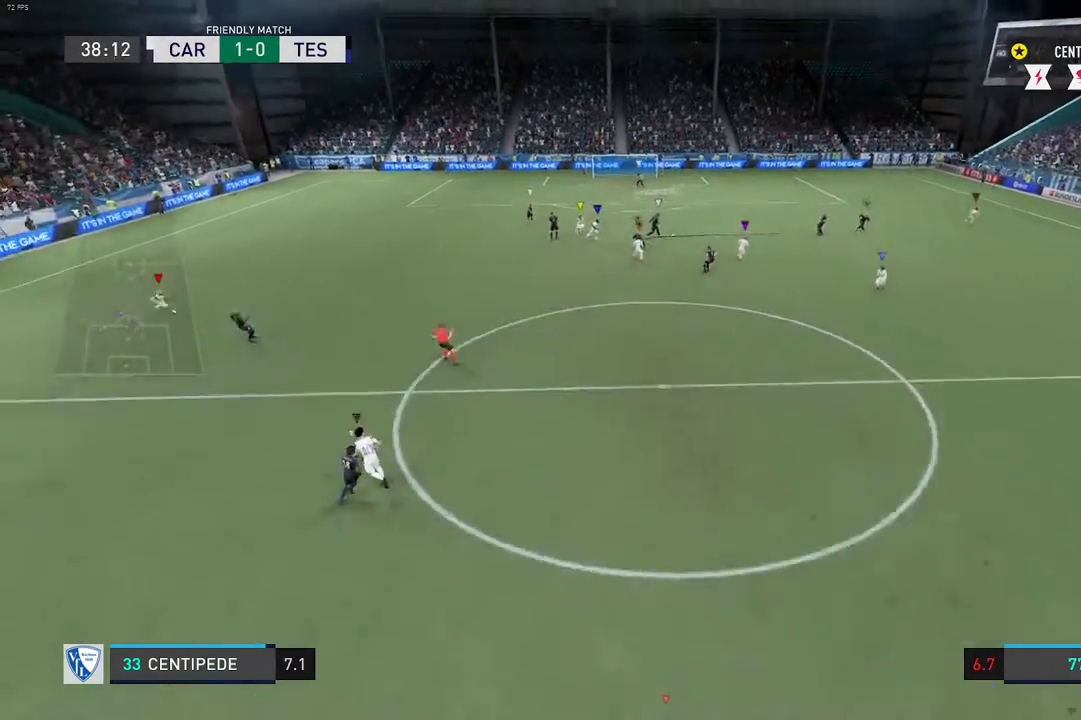
{"buttons": [], "left_stick": "center", "right_stick": "center", "events": []}
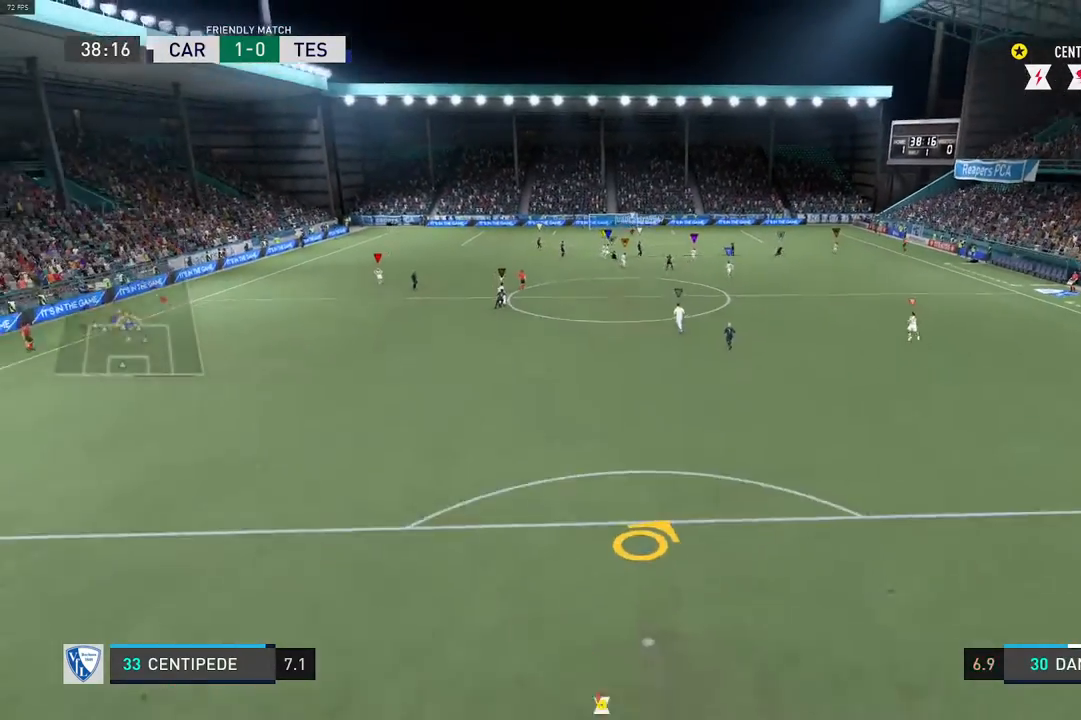
{"buttons": [], "left_stick": "center", "right_stick": "center", "events": []}
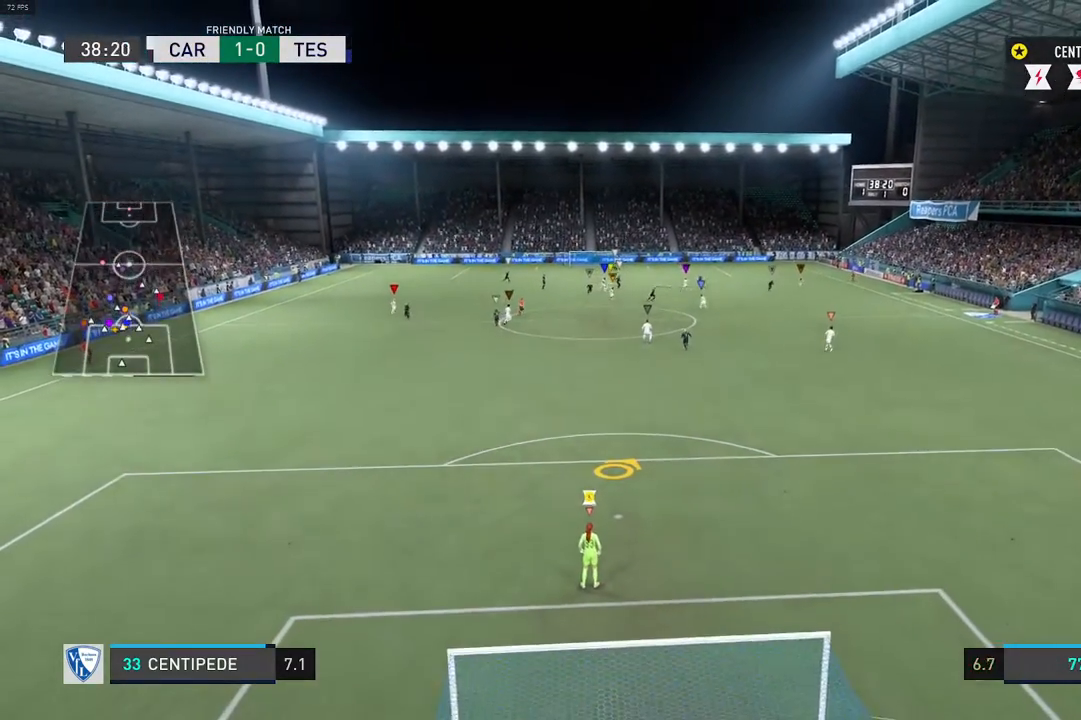
{"buttons": [], "left_stick": "center", "right_stick": "center", "events": []}
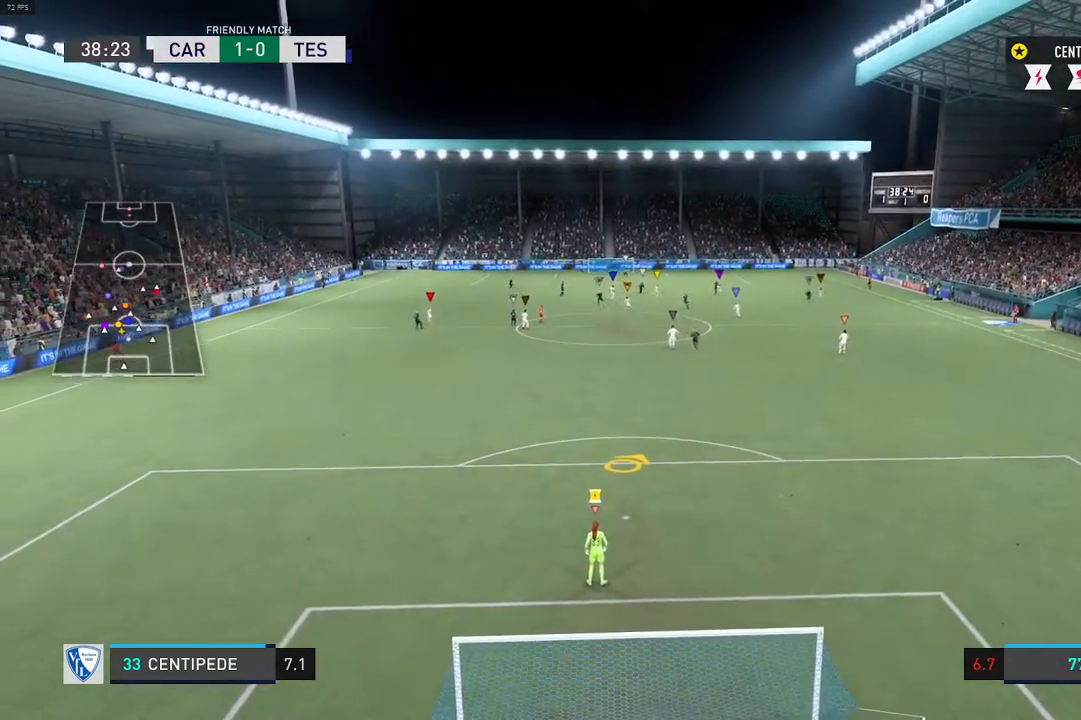
{"buttons": ["L2", "R2"], "left_stick": "up-right", "right_stick": "center", "events": [[267, "L2", "down"], [267, "left_stick", "up-right"], [300, "R2", "down"]]}
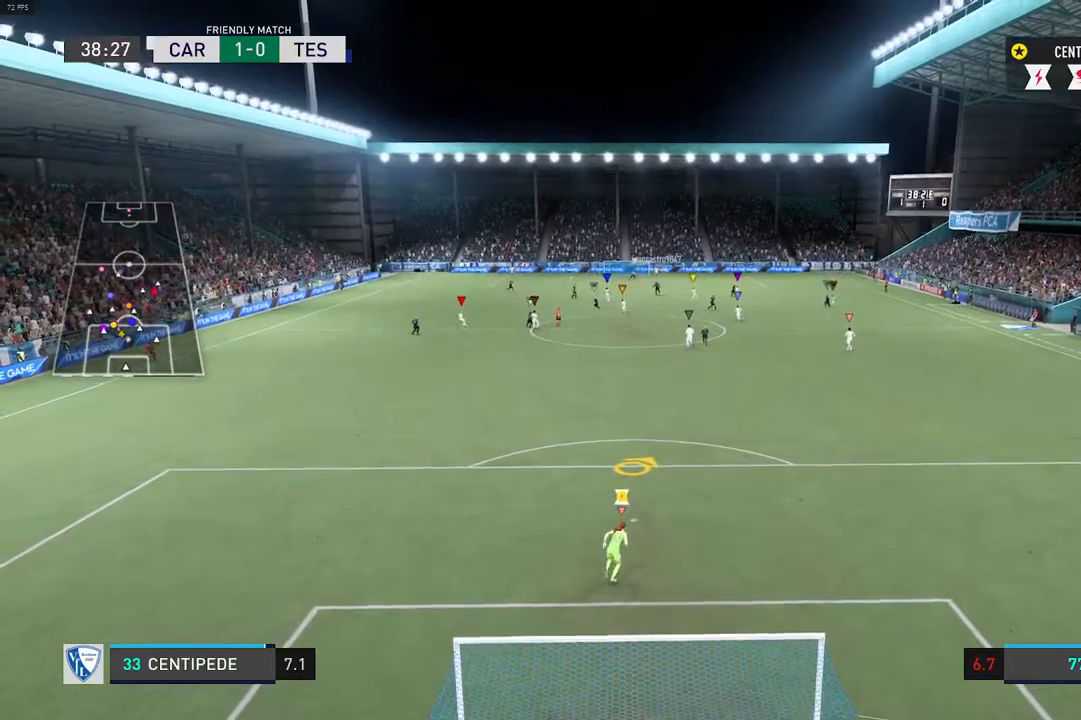
{"buttons": [], "left_stick": "center", "right_stick": "center", "events": [[17, "left_stick", "center"], [33, "R2", "up"], [67, "L2", "up"]]}